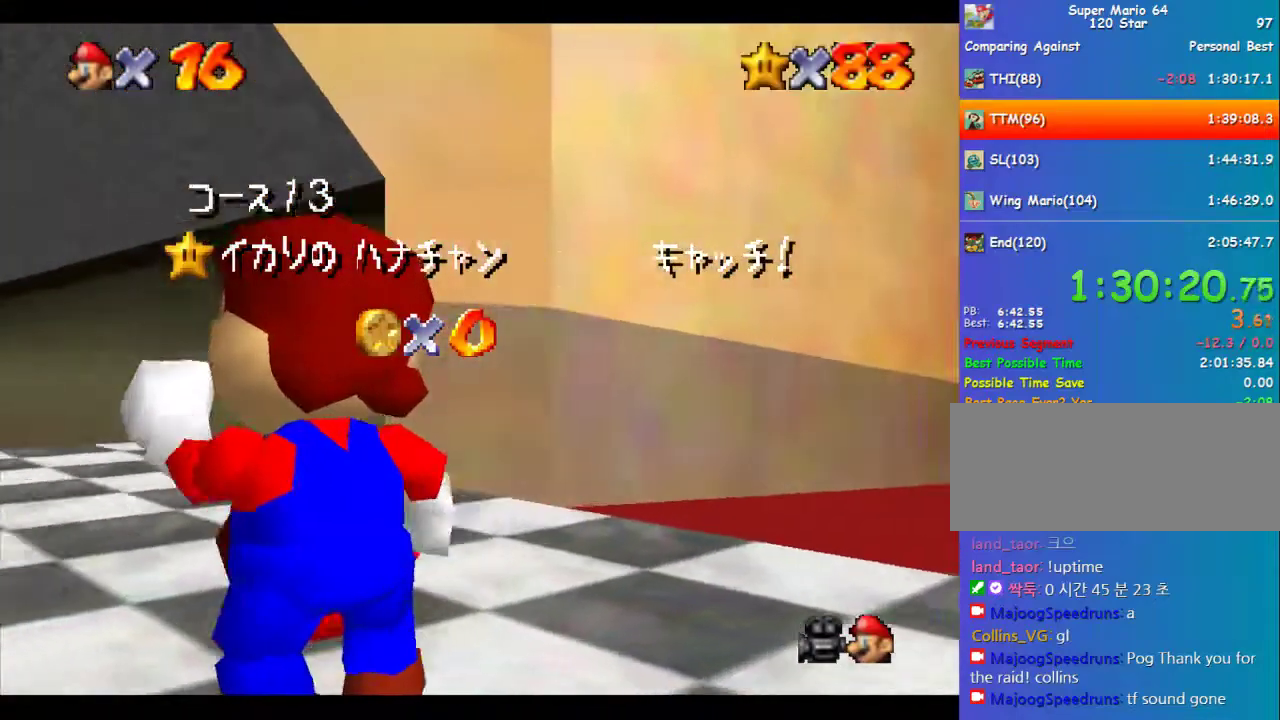
Gameplay with a controller (Nintendo layout); each line is a JSON object with the inputs held at the frame after it. "events" lists button and stick changes between this image and that frame as [ms after this image, input, new state], when the widget could be followed in between. Not read: L3 R3.
{"buttons": [], "left_stick": "center", "events": [[101, "C_DOWN", "down"], [169, "C_DOWN", "up"]]}
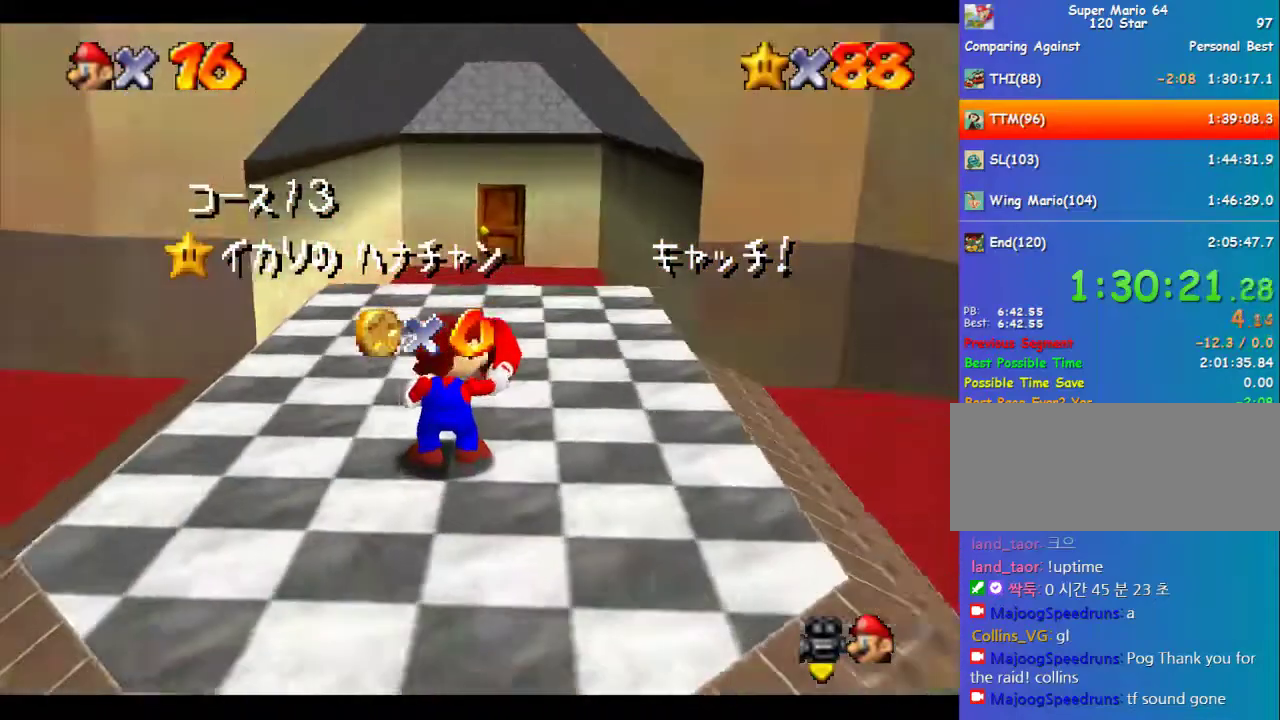
{"buttons": [], "left_stick": "center", "events": []}
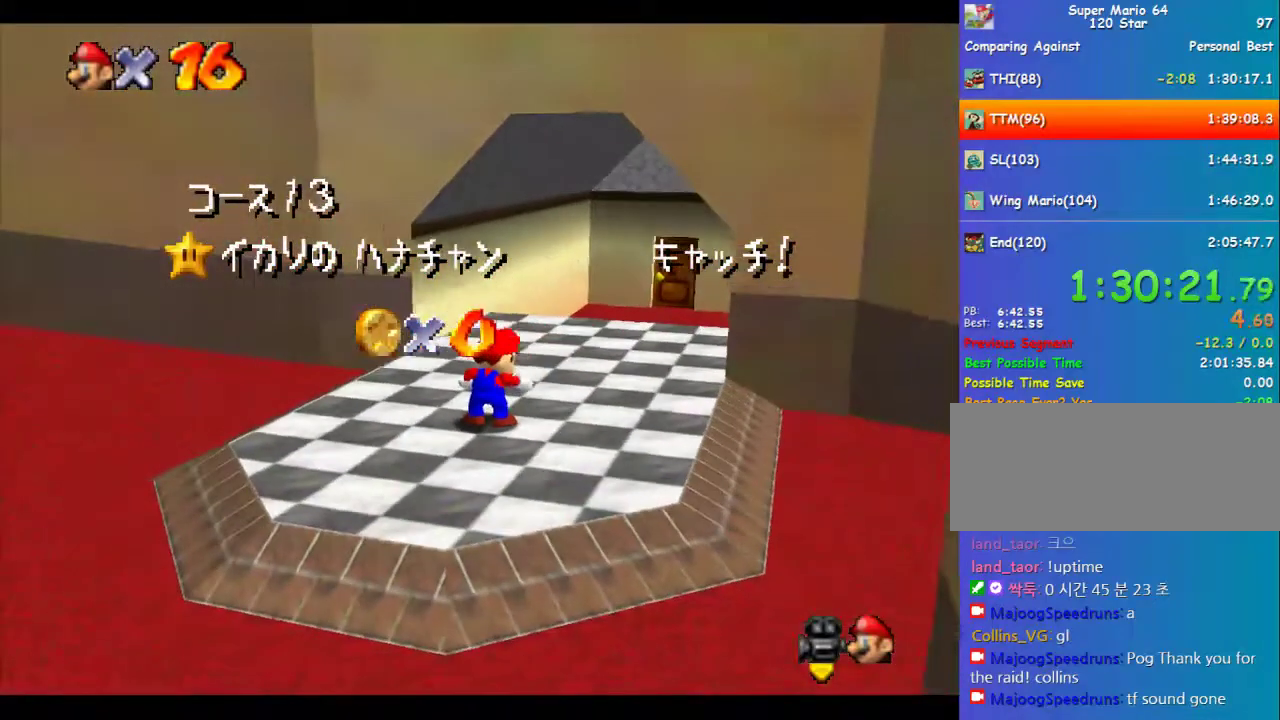
{"buttons": [], "left_stick": "center", "events": []}
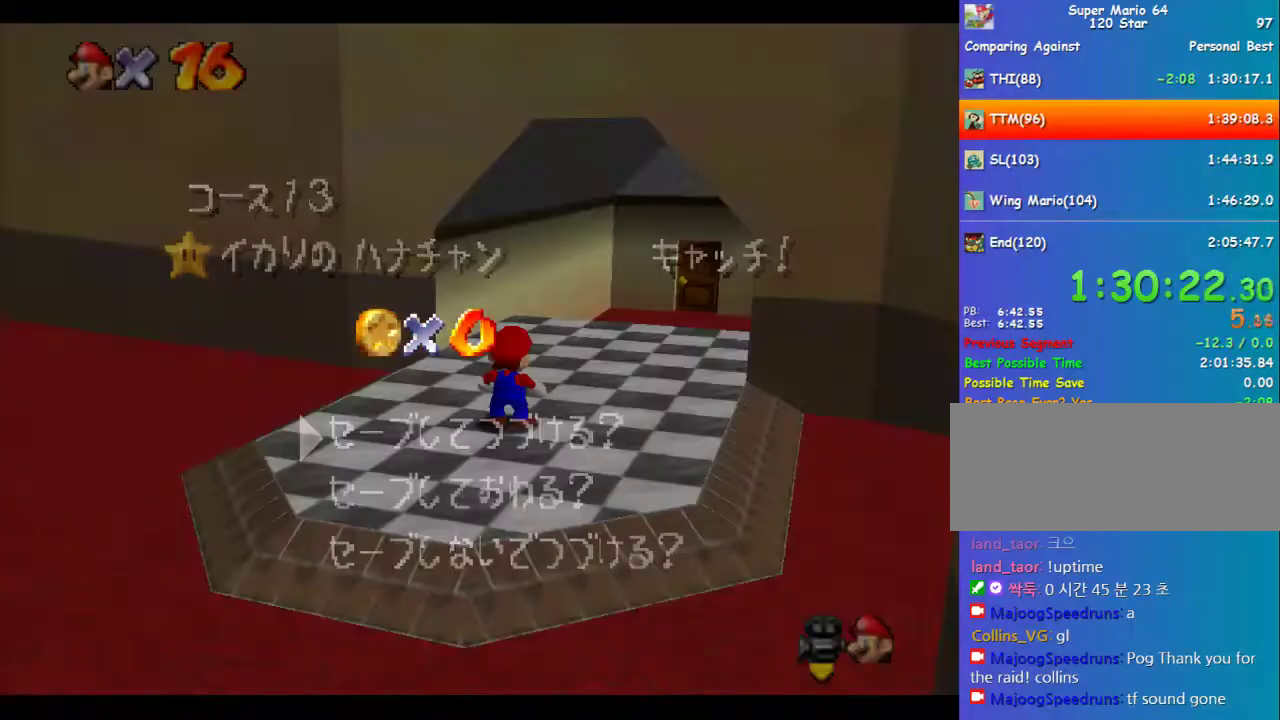
{"buttons": [], "left_stick": "up", "events": [[303, "A", "down"], [371, "A", "up"], [371, "left_stick", "up"]]}
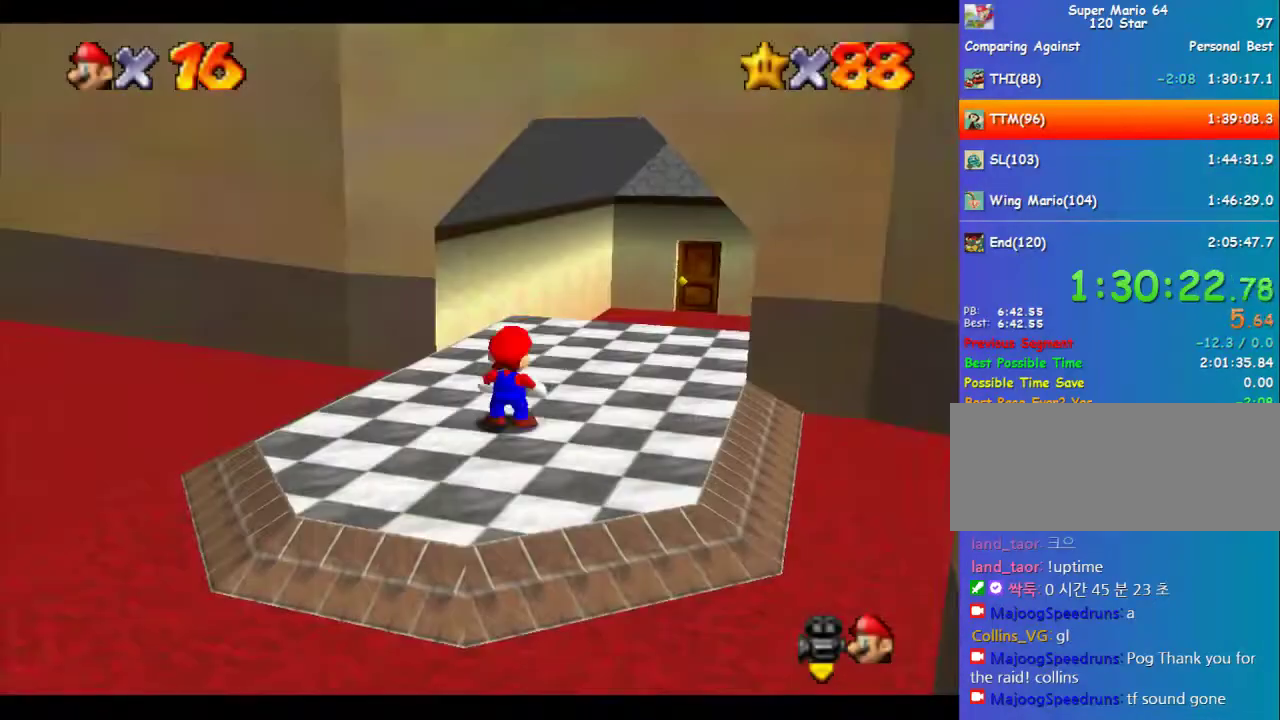
{"buttons": [], "left_stick": "up", "events": [[337, "A", "down"], [337, "Z", "down"], [438, "A", "up"], [472, "Z", "up"]]}
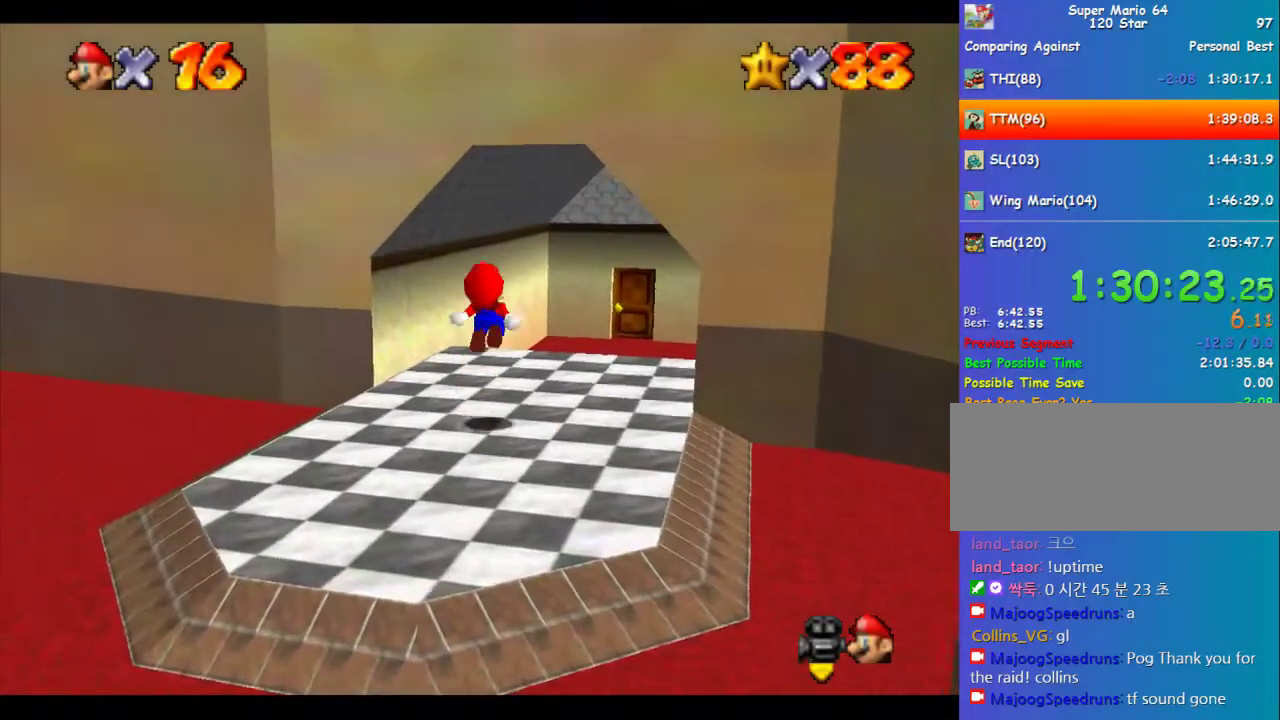
{"buttons": [], "left_stick": "up-right", "events": [[471, "left_stick", "up-right"]]}
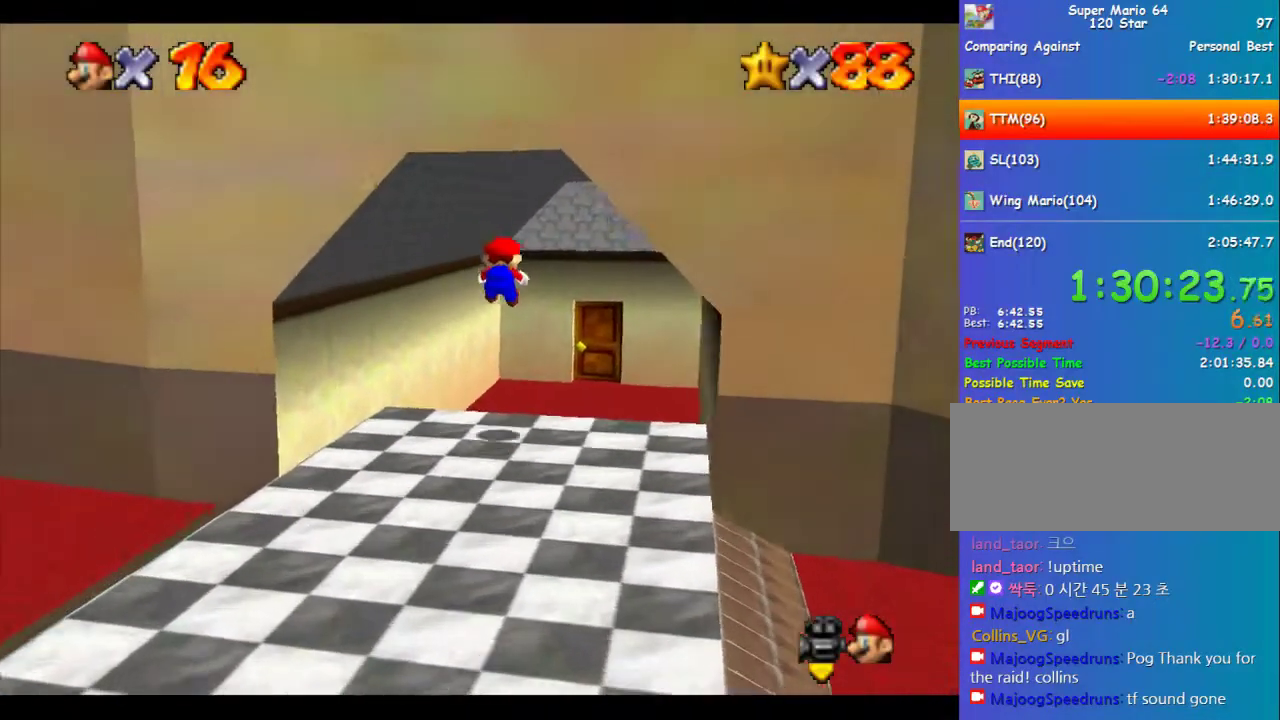
{"buttons": [], "left_stick": "up-right", "events": []}
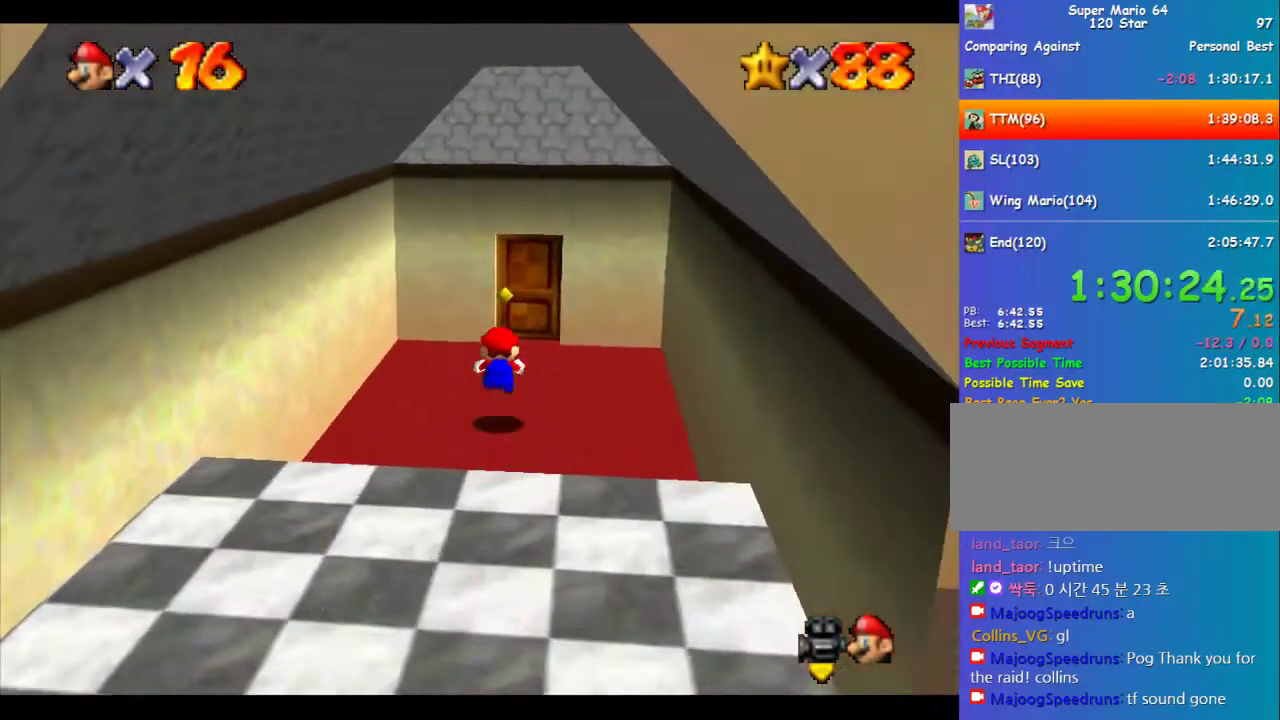
{"buttons": [], "left_stick": "up", "events": [[202, "left_stick", "up"]]}
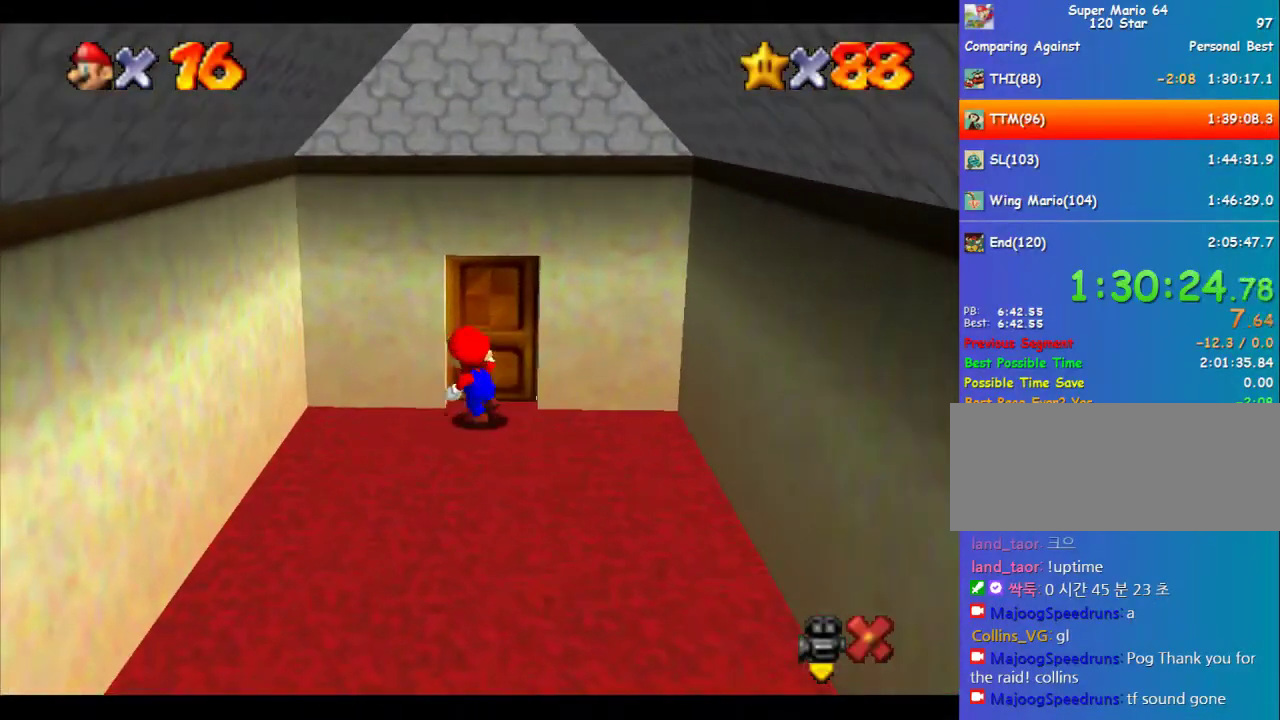
{"buttons": [], "left_stick": "center", "events": [[236, "left_stick", "center"]]}
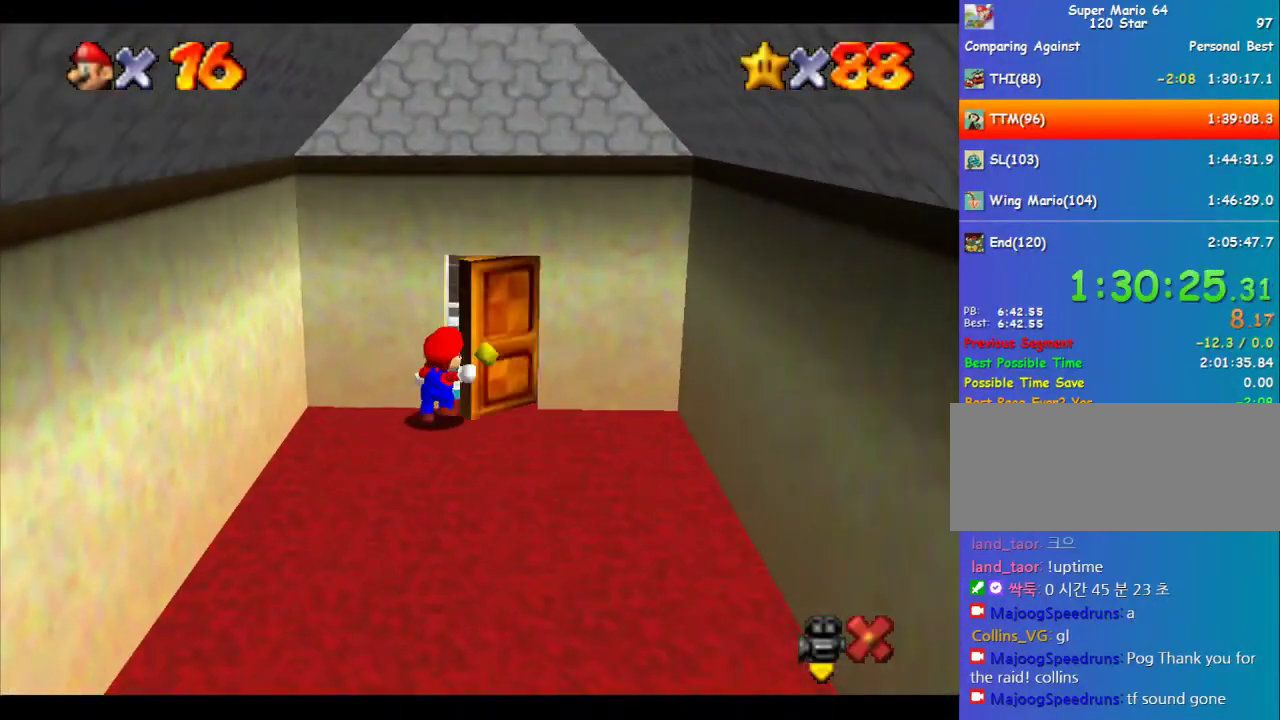
{"buttons": [], "left_stick": "center", "events": []}
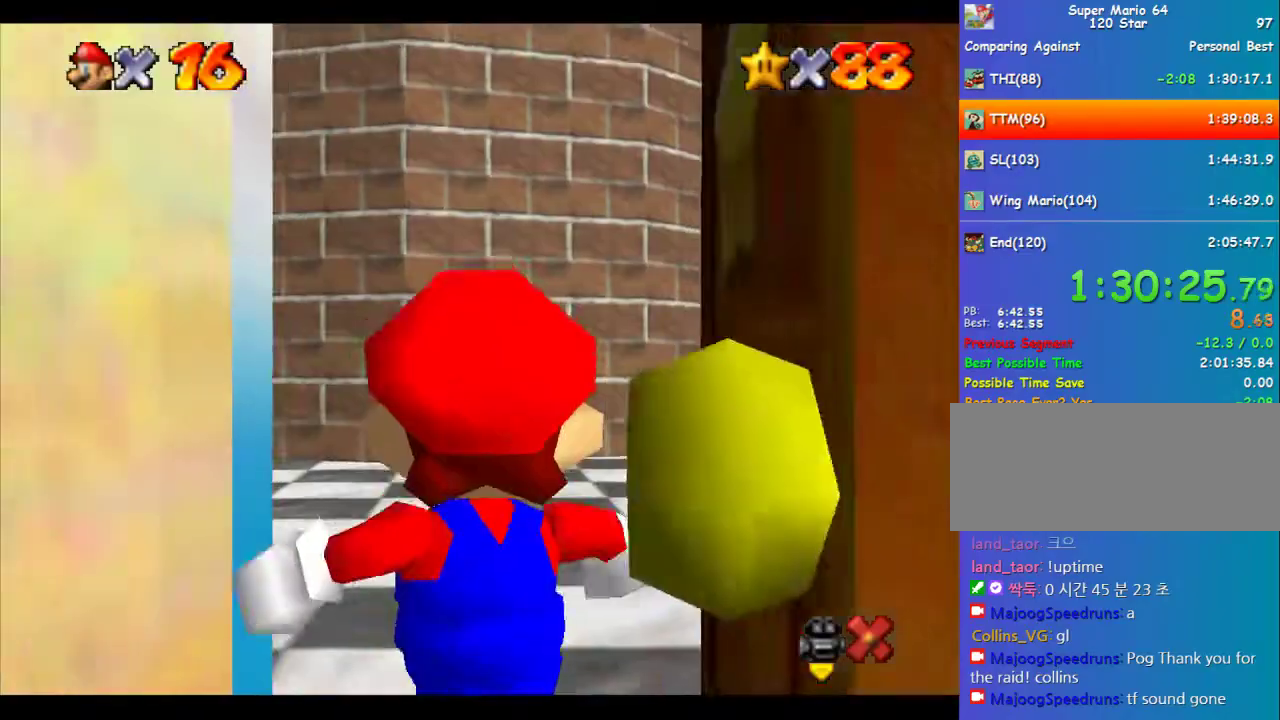
{"buttons": [], "left_stick": "up-right", "events": [[68, "left_stick", "up"], [135, "left_stick", "up-right"]]}
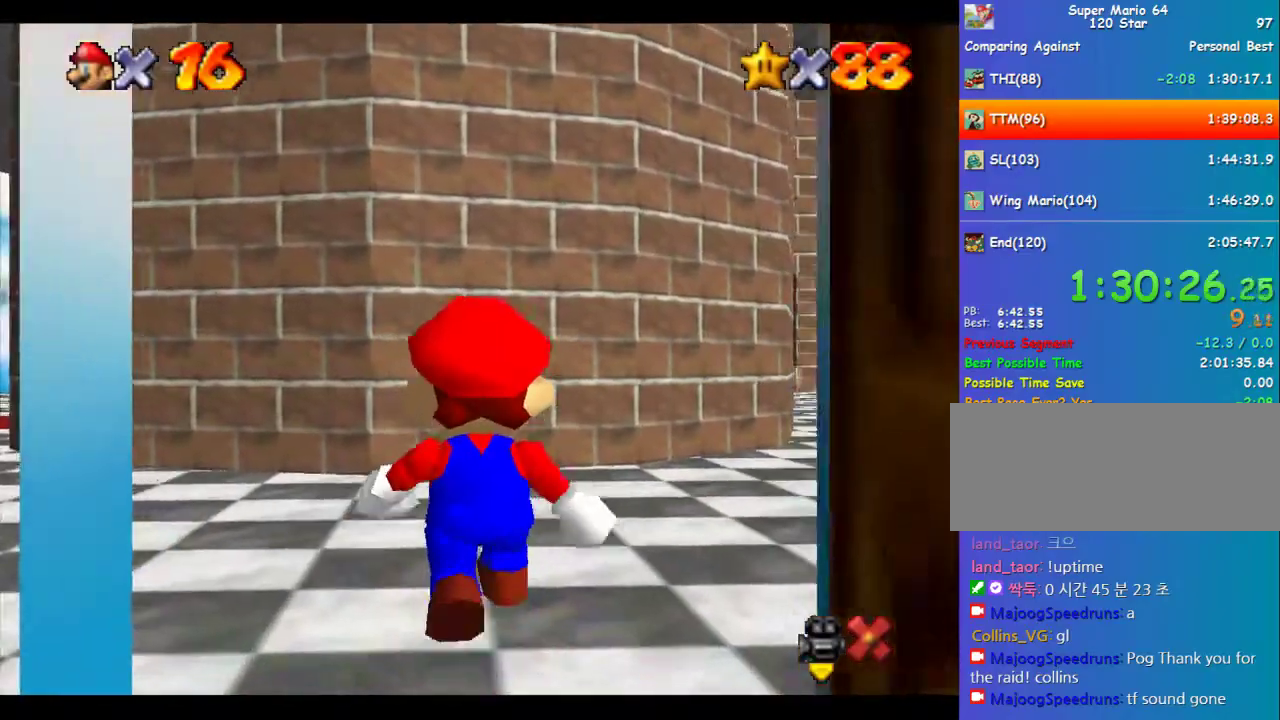
{"buttons": [], "left_stick": "up-right", "events": []}
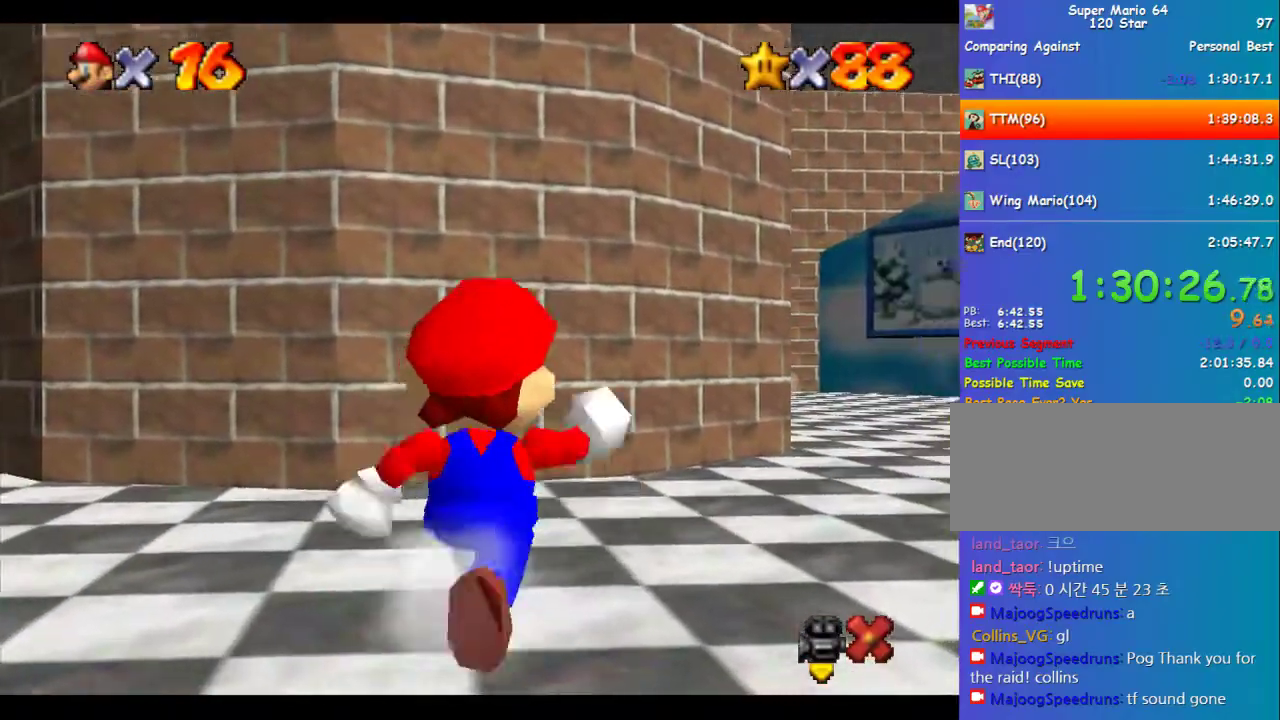
{"buttons": [], "left_stick": "up-right", "events": [[101, "Z", "down"], [168, "A", "down"], [269, "A", "up"], [269, "Z", "up"], [371, "C_RIGHT", "down"], [438, "C_RIGHT", "up"]]}
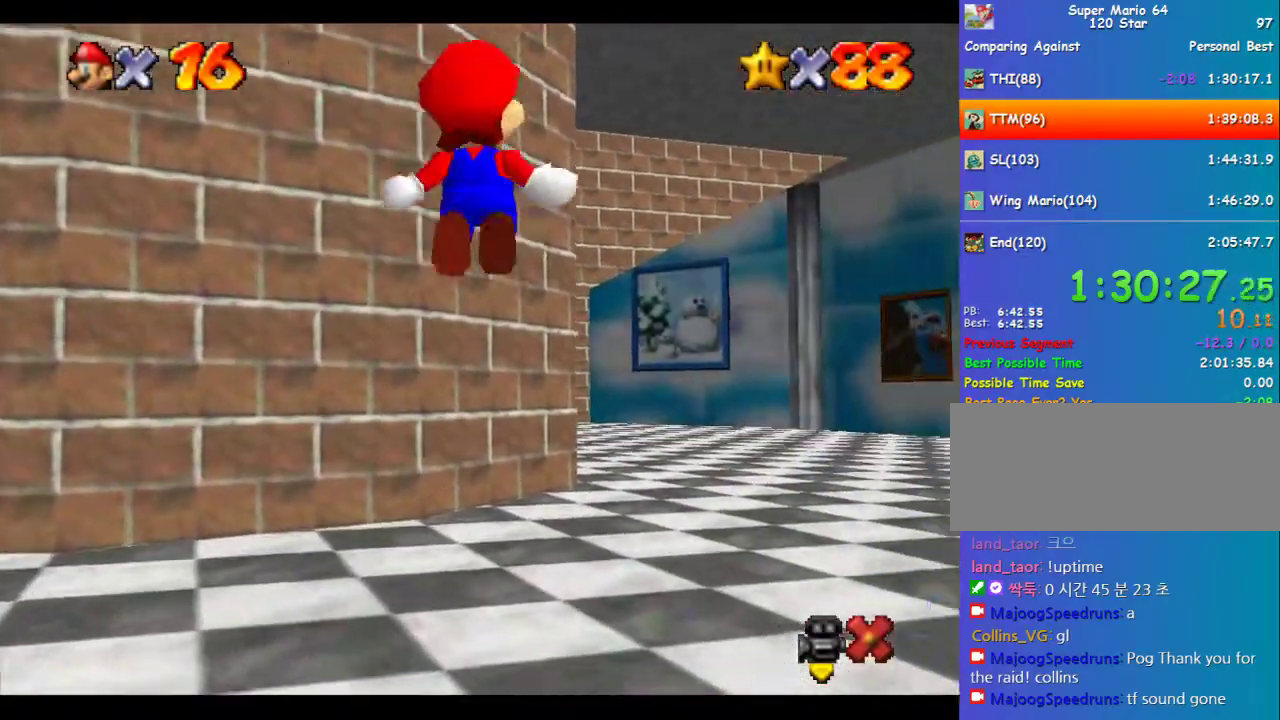
{"buttons": ["C_RIGHT"], "left_stick": "up", "events": [[33, "C_RIGHT", "down"], [134, "C_RIGHT", "up"], [202, "C_RIGHT", "down"], [404, "C_RIGHT", "up"], [438, "left_stick", "up"], [471, "C_RIGHT", "down"]]}
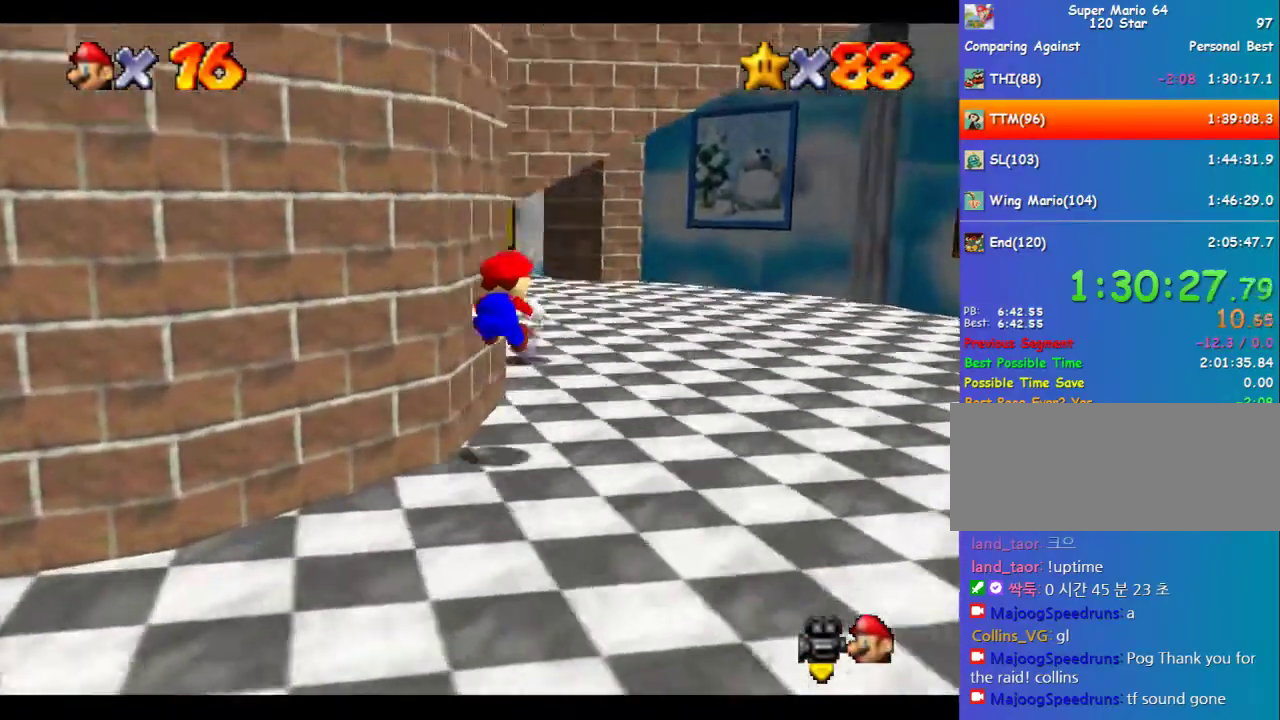
{"buttons": [], "left_stick": "center", "events": [[67, "C_RIGHT", "up"], [135, "C_RIGHT", "down"], [236, "C_RIGHT", "up"], [438, "left_stick", "center"]]}
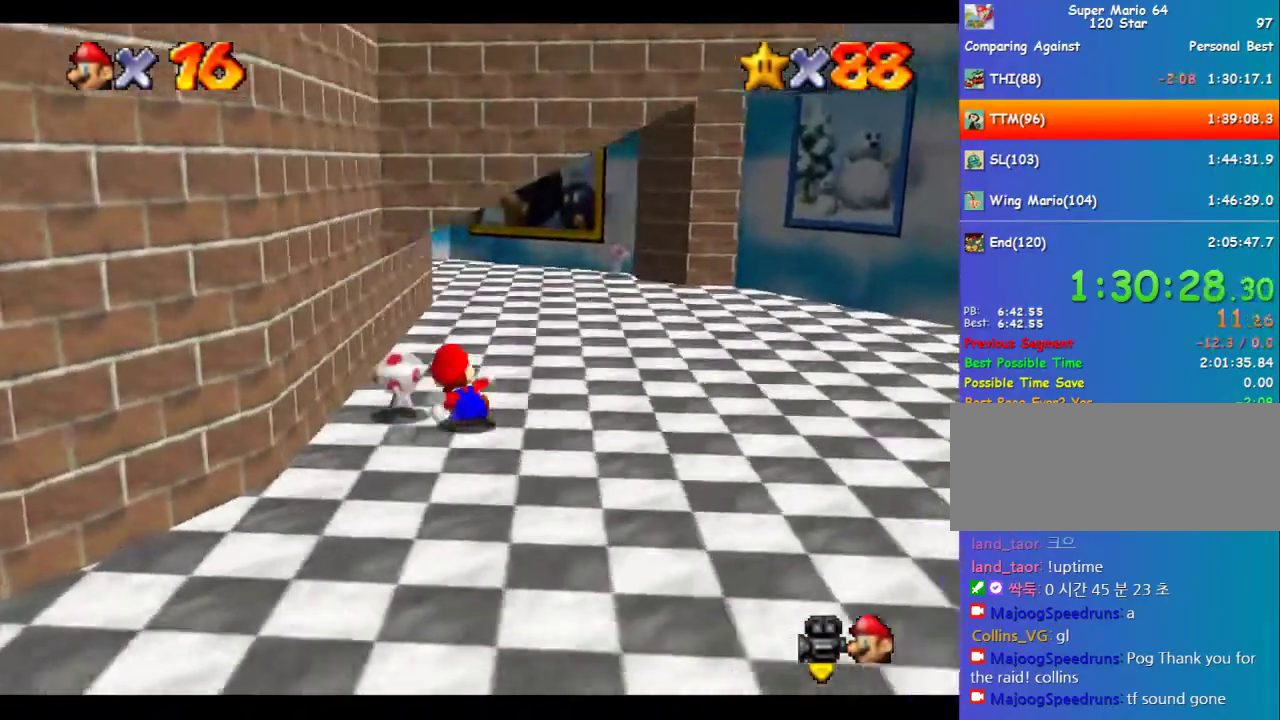
{"buttons": [], "left_stick": "down-left", "events": [[202, "left_stick", "left"], [472, "left_stick", "down-left"]]}
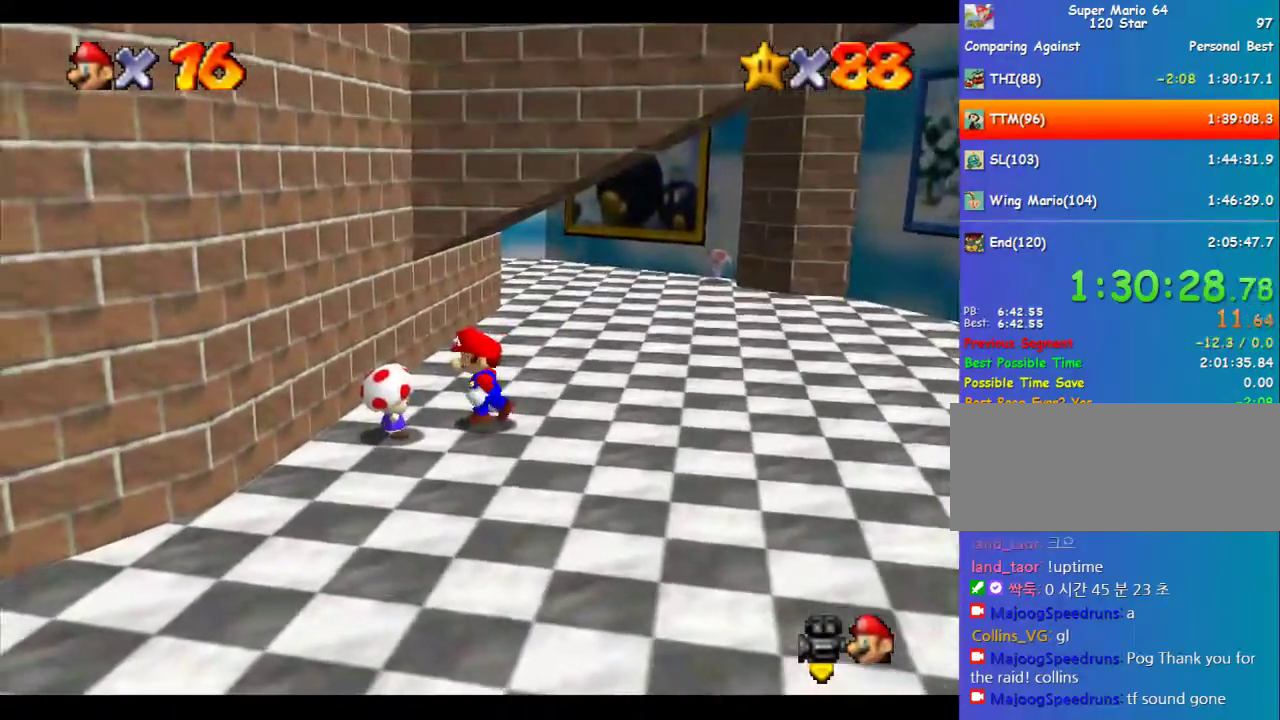
{"buttons": [], "left_stick": "center", "events": [[371, "B", "down"], [405, "left_stick", "center"], [472, "B", "up"]]}